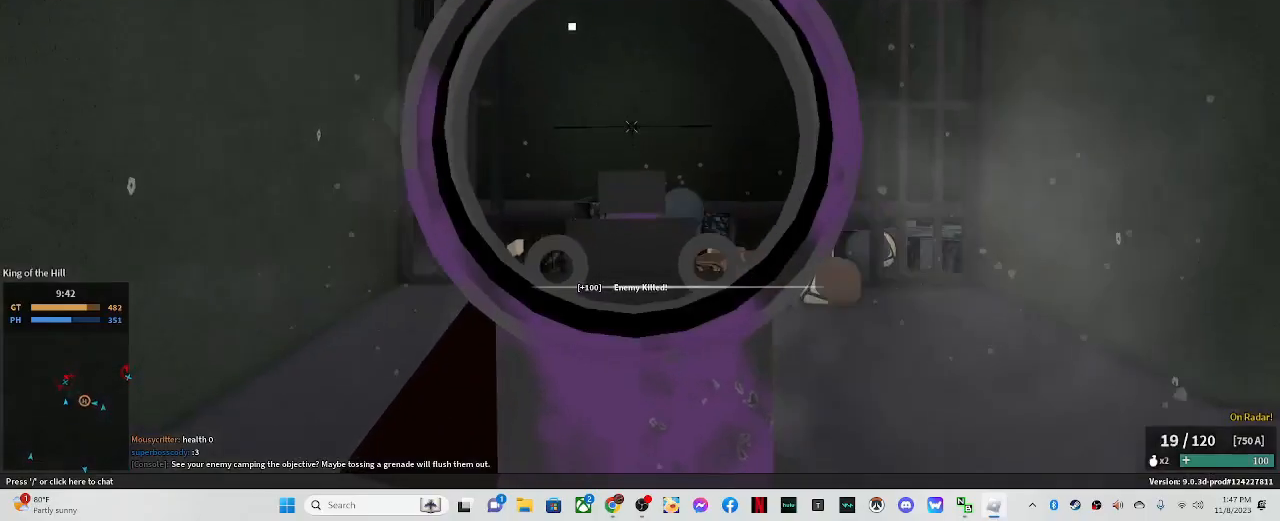
Gameplay with keyboard and mouse; each line is a JSON object with the keys and mouse buttons held at the frame after it. "events" lists presses ("down") and releases ("up") of ".", "/", "0", "1", "2", "3", "4", "5", "6", "7", "8", "9", "a", "alt_l", "alt_r", "b", "backslash", "backspace", "c", "caps_lock", "comma", "ctrl_l", "ctrl_r", "d", "down", "e", "equals", "escape", "f", "f1", "f10", "f11", "f12", "f2", "f3", "f4", "f5", "f6", "f7", "f8", "f9", "g", "h", "i", "j", "k", "l", "lbracket", "left", "m", "minus", "n", "o", "p", "q", "quote", "r", "rbracket", "return", "right", "s", "semicolon", "shift_l", "shift_r", "space", "super", "t", "tab", "tilde", "u", "up", "v", "w", "x", "y", "z", "mouse_left" and "mouse_right" between this image and that frame as [ms after this image, input, new state], when the widget could be followed in between. "mouse_left", "mouse_right" = the "left", "right" buttons of the "mouse" list. No other keys are recorded. Mouse movement is not recorded.
{"keys": ["a", "shift_l", "w"], "mouse": [], "events": [[33, "mouse_left", "up"], [33, "mouse_right", "up"], [67, "d", "down"], [117, "shift_l", "down"], [167, "d", "up"], [400, "a", "down"]]}
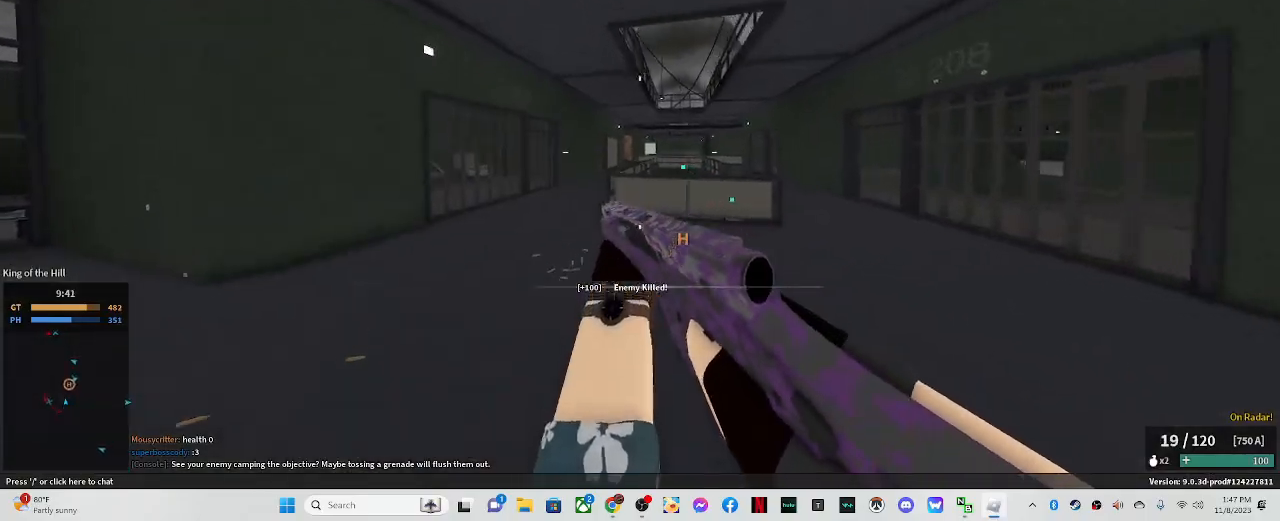
{"keys": ["shift_l", "space", "w"], "mouse": [], "events": [[233, "a", "up"], [317, "space", "down"]]}
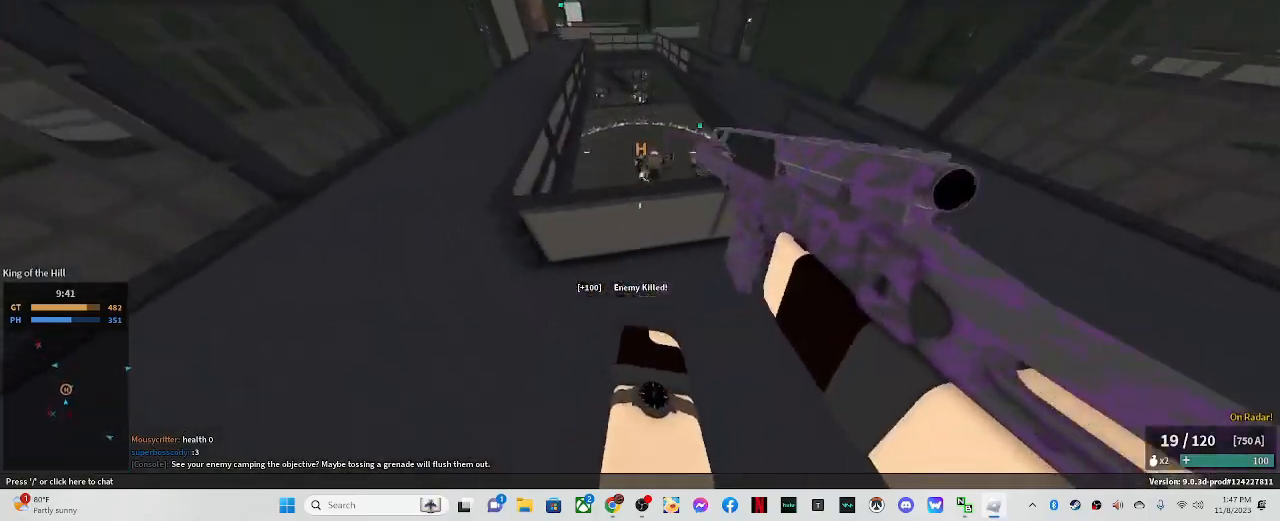
{"keys": ["shift_l", "w"], "mouse": [], "events": [[17, "shift_l", "up"], [100, "space", "up"], [200, "shift_l", "down"]]}
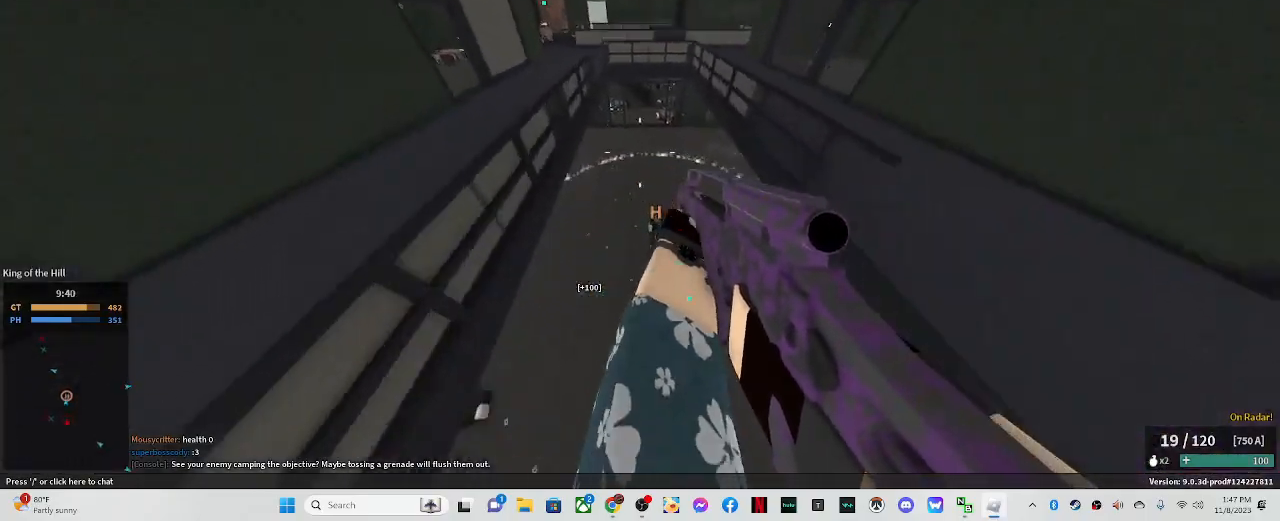
{"keys": ["a", "shift_l", "w"], "mouse": [], "events": [[450, "a", "down"]]}
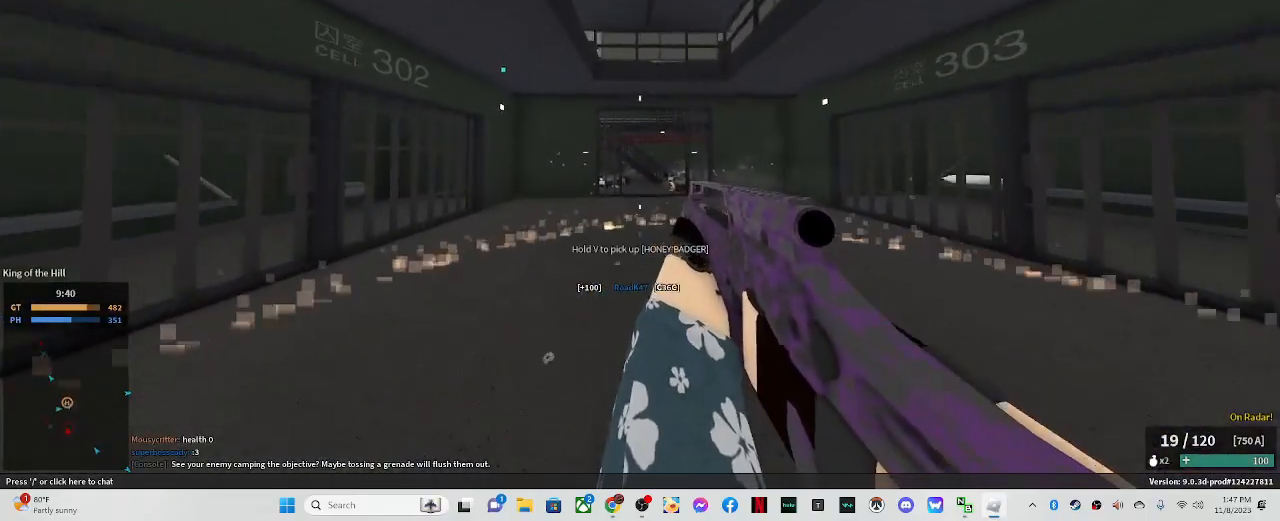
{"keys": ["a", "c", "shift_l"], "mouse": [], "events": [[317, "w", "up"], [417, "c", "down"]]}
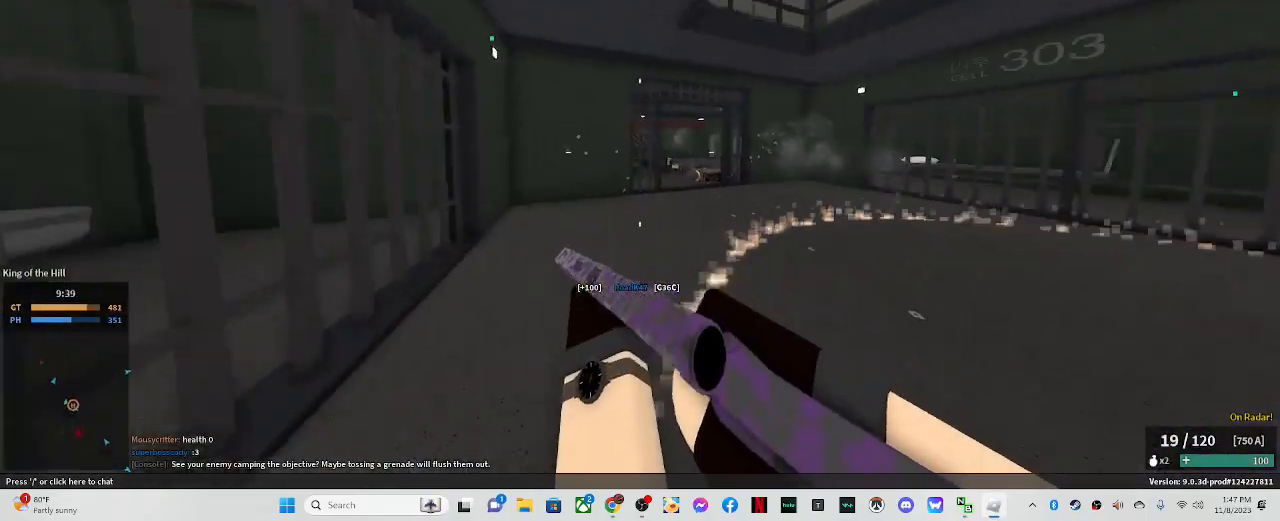
{"keys": ["d", "s"], "mouse": [], "events": [[50, "c", "up"], [250, "s", "down"], [333, "a", "up"], [333, "shift_l", "up"], [483, "d", "down"]]}
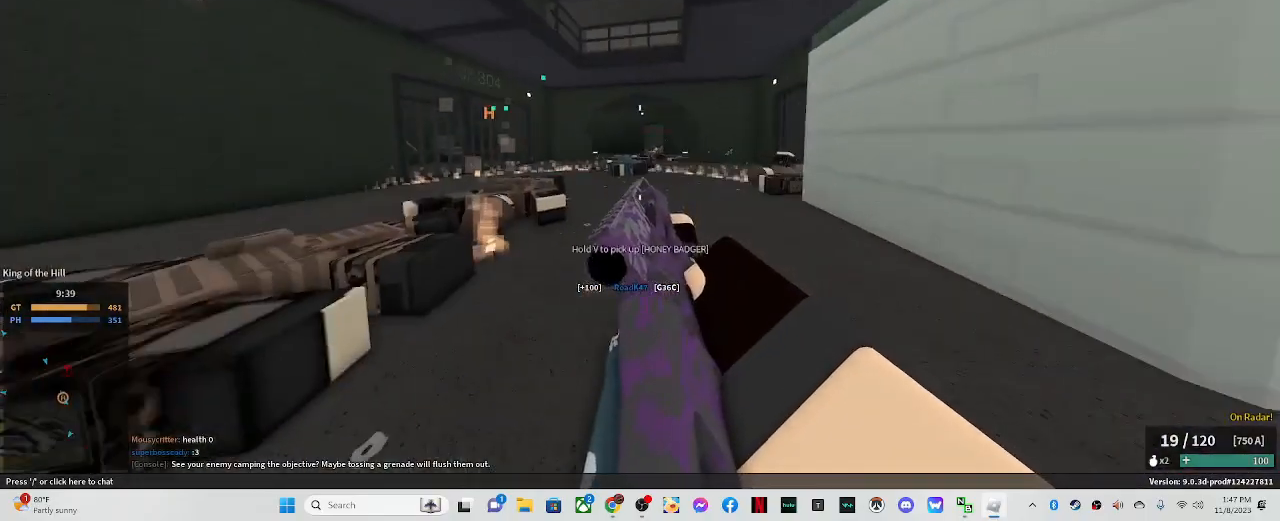
{"keys": ["d"], "mouse": ["left", "right"], "events": [[67, "mouse_right", "down"], [217, "mouse_left", "down"], [300, "a", "down"], [300, "d", "up"], [400, "d", "down"], [400, "s", "up"], [450, "a", "up"]]}
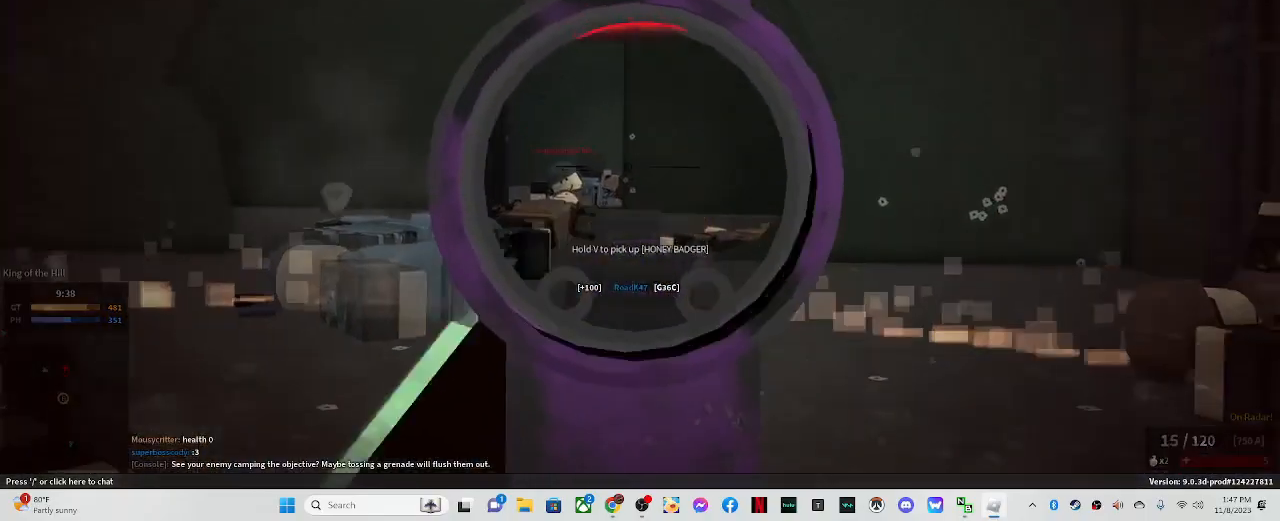
{"keys": ["a", "w"], "mouse": [], "events": [[100, "d", "up"], [100, "mouse_left", "up"], [100, "mouse_right", "up"], [100, "w", "down"], [417, "a", "down"]]}
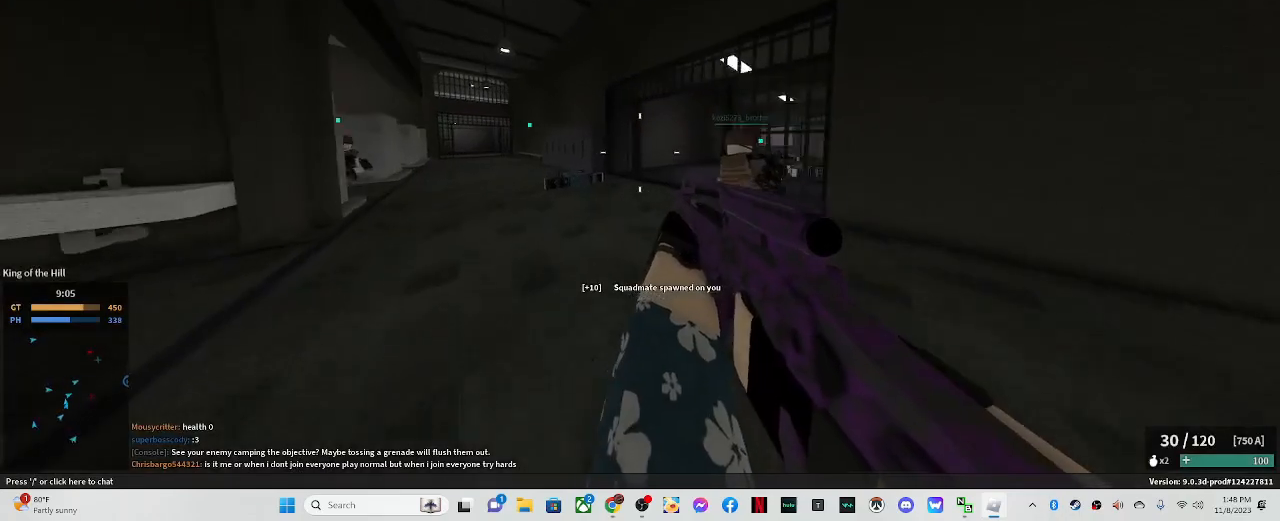
{"keys": ["a", "w"], "mouse": [], "events": [[167, "a", "up"], [433, "a", "down"]]}
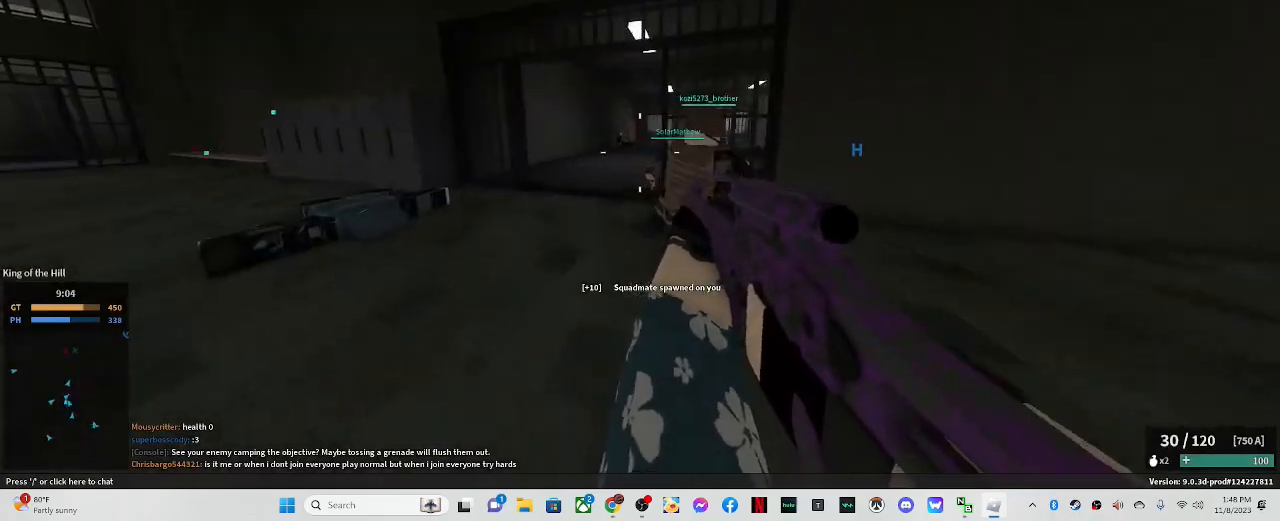
{"keys": ["a", "shift_l", "w"], "mouse": ["right"], "events": [[83, "shift_l", "down"], [450, "mouse_right", "down"]]}
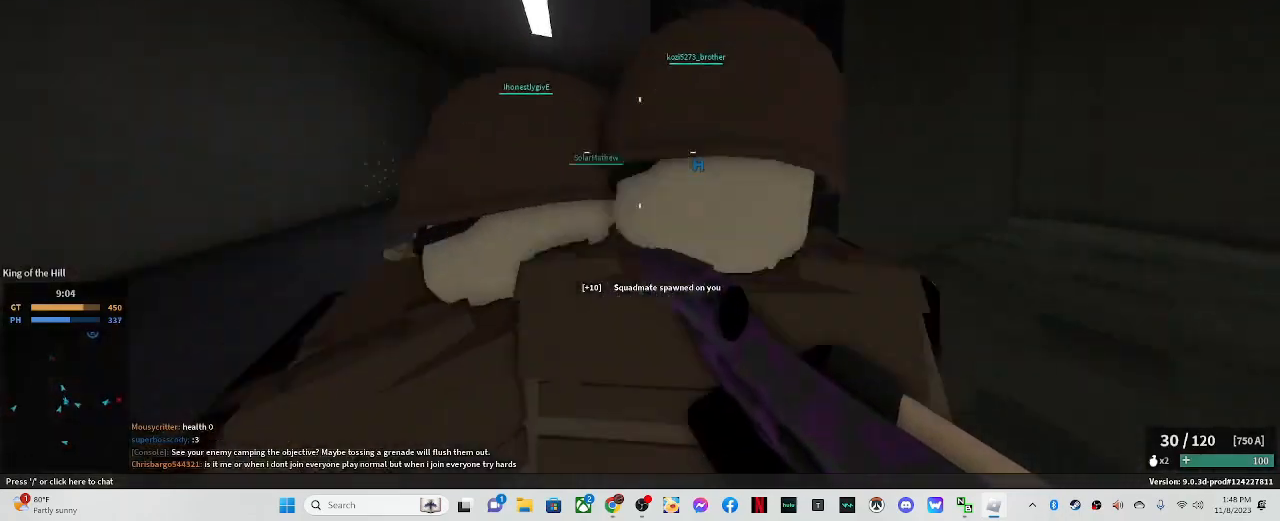
{"keys": ["a"], "mouse": ["right"], "events": [[100, "shift_l", "up"], [100, "w", "up"]]}
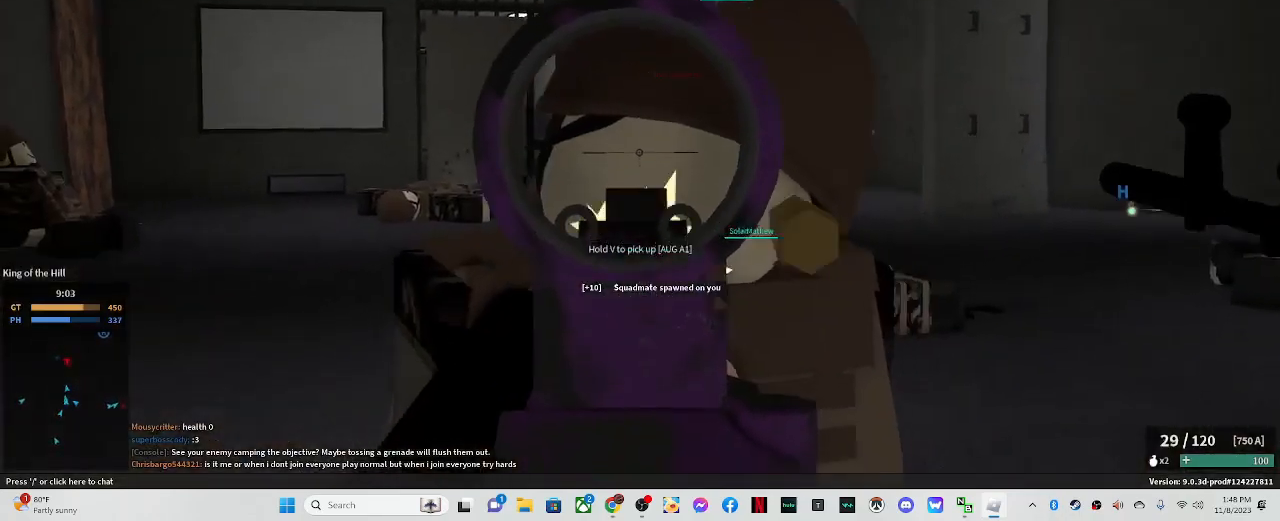
{"keys": ["d"], "mouse": ["left", "right"], "events": [[33, "mouse_left", "down"], [67, "d", "down"], [117, "a", "up"]]}
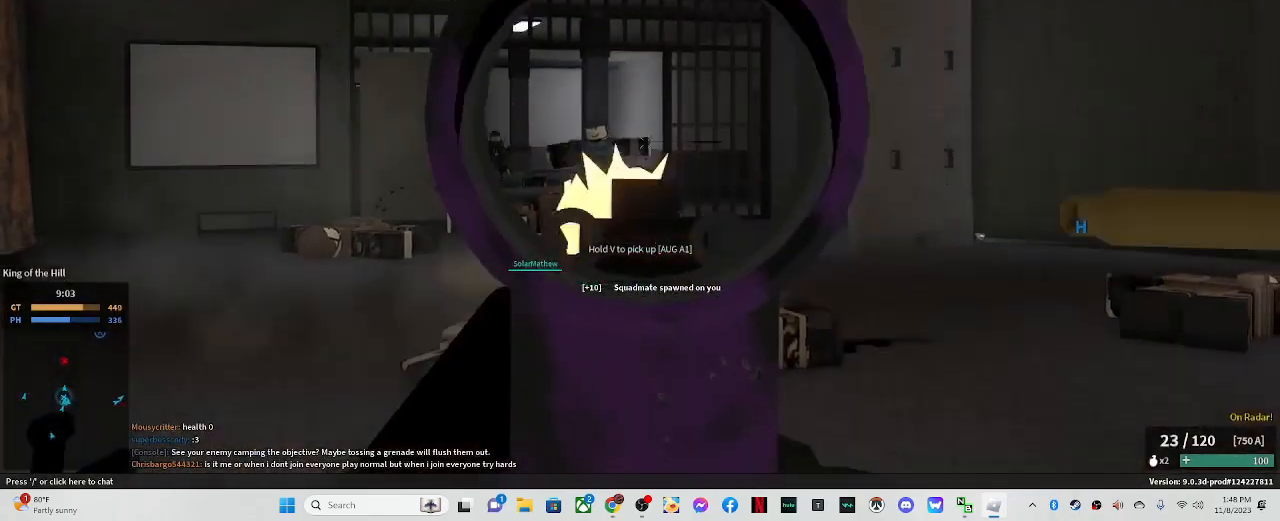
{"keys": ["d"], "mouse": ["left", "right"], "events": []}
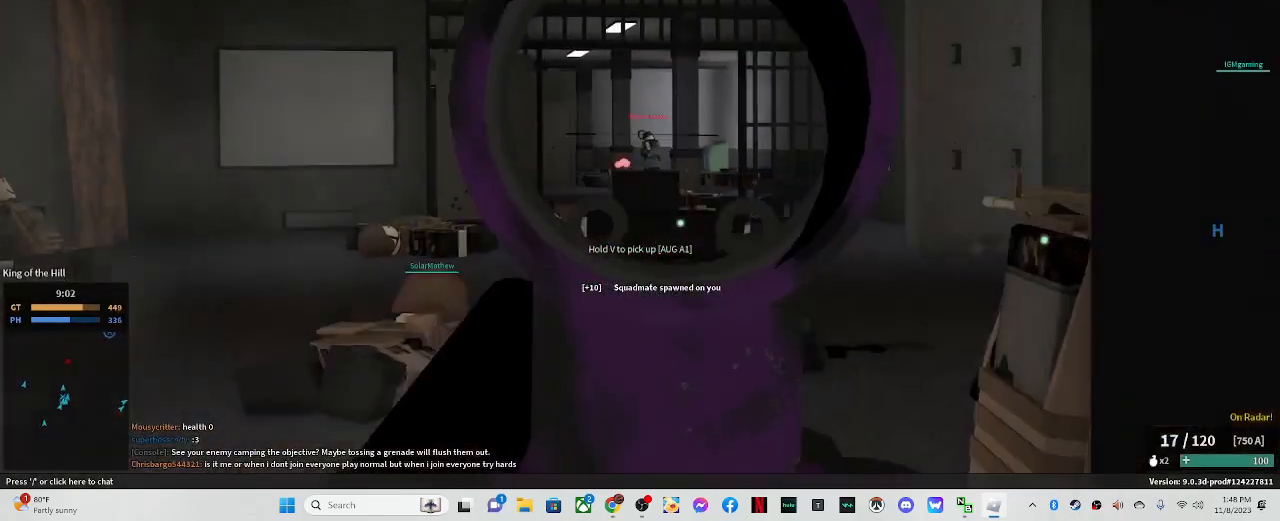
{"keys": ["d"], "mouse": ["left", "right"], "events": [[50, "a", "down"], [100, "d", "up"], [333, "d", "down"], [383, "a", "up"]]}
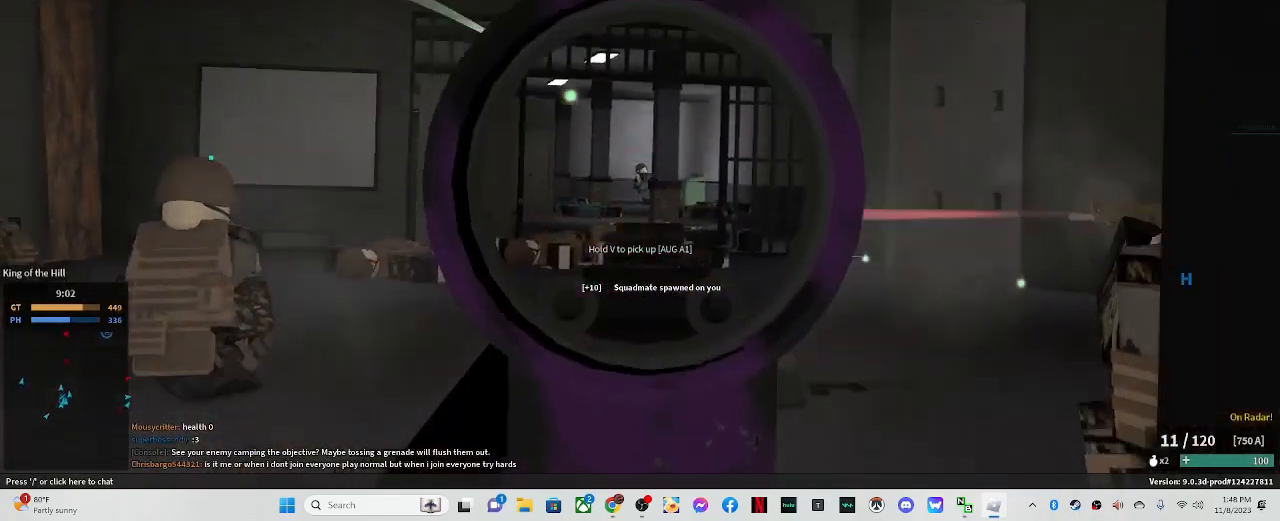
{"keys": ["a"], "mouse": ["left", "right"], "events": [[117, "a", "down"], [117, "d", "up"]]}